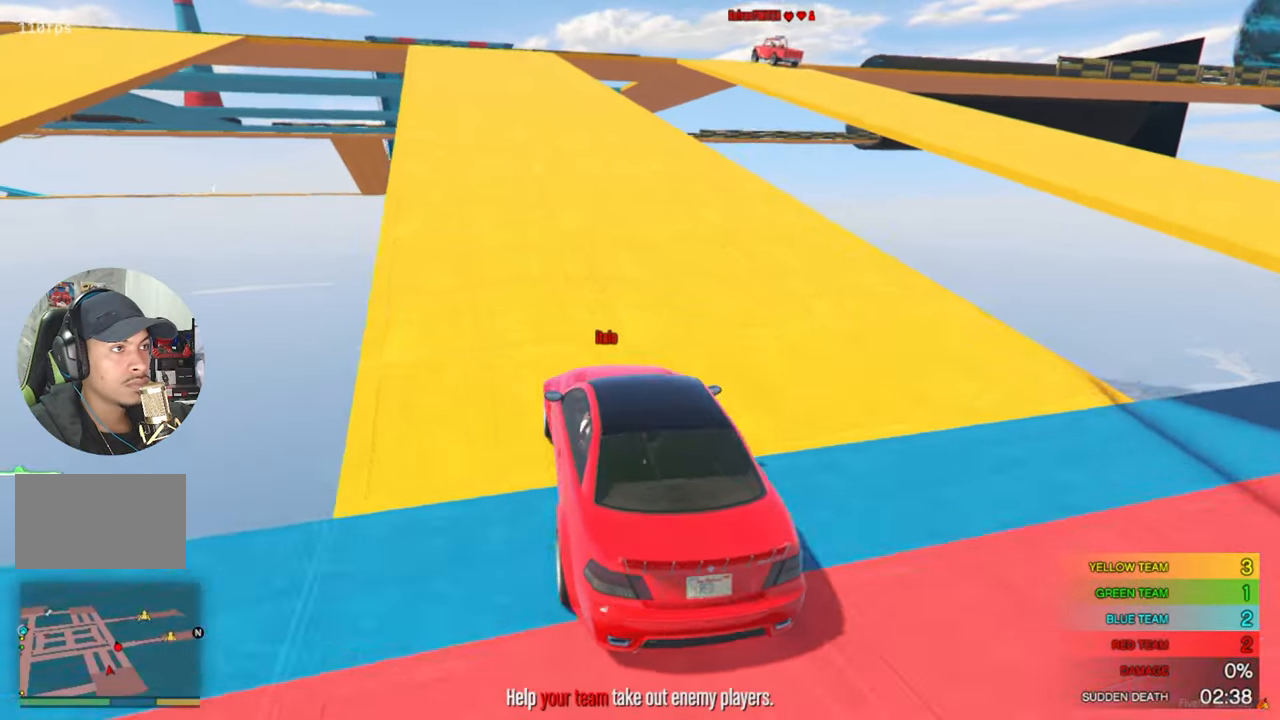
Gameplay with keyboard and mouse; each line is a JSON object with the keys and mouse buttons held at the frame after it. "events" lists presses ("down") and releases ("up") of "1", "2", "3", "4", "5", "a", "alt", "c", "caps_lock", "ctrl", "d", "e", "f", "g", "q", "r", "s", "shift", "space", "t", "tab", "v", "w", "x", "z", "mouse_left", "mouse_wheel" and "mouse_right" between this image and that frame as [ms after this image, input, new state], when the widget could be followed in between. "mouse_left", "mouse_wheel", "mouse_right" = the "left", "wheel", "right" buttons of the "mouse" list. No other keys are recorded. "wheel" means that the mouse wheel is clicked or scrolled. "mouse_move" is the direction in which the mouse moves at that frame (one of eight, or "still"), when it could be read.
{"keys": [], "mouse": [], "mouse_move": "still", "events": [[50, "a", "down"], [150, "a", "up"], [467, "w", "up"]]}
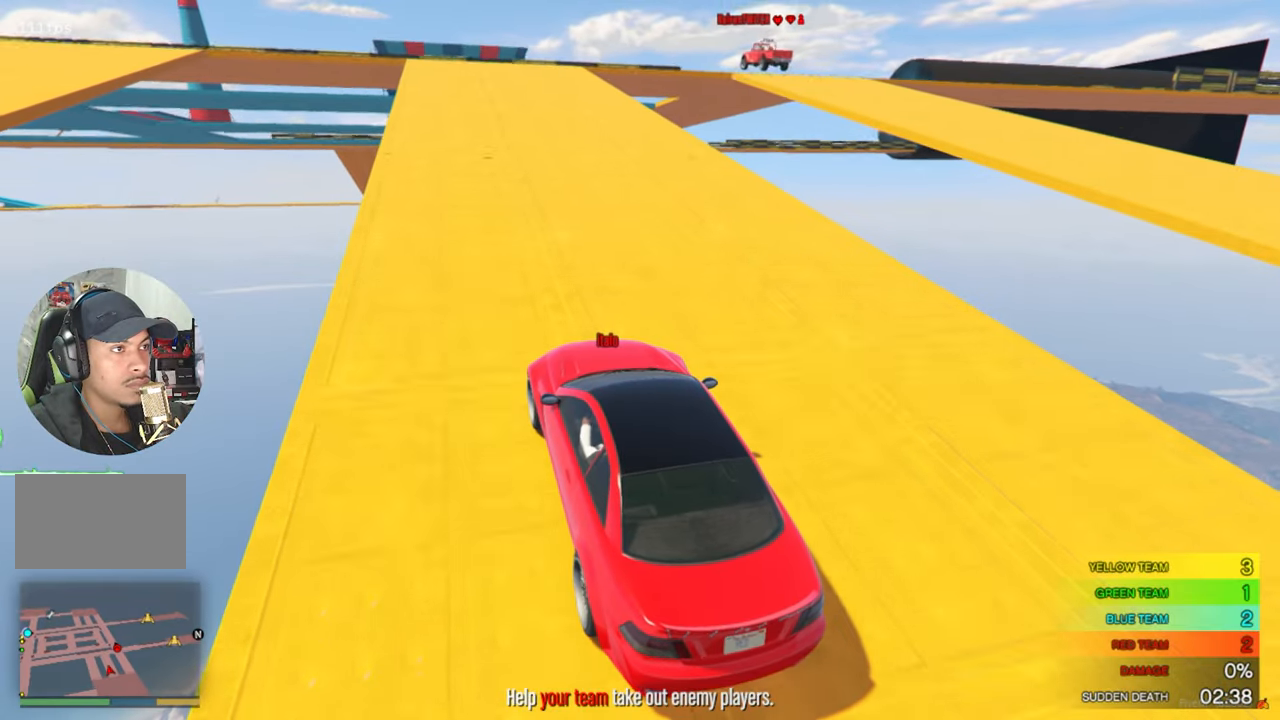
{"keys": [], "mouse": [], "mouse_move": "left", "events": []}
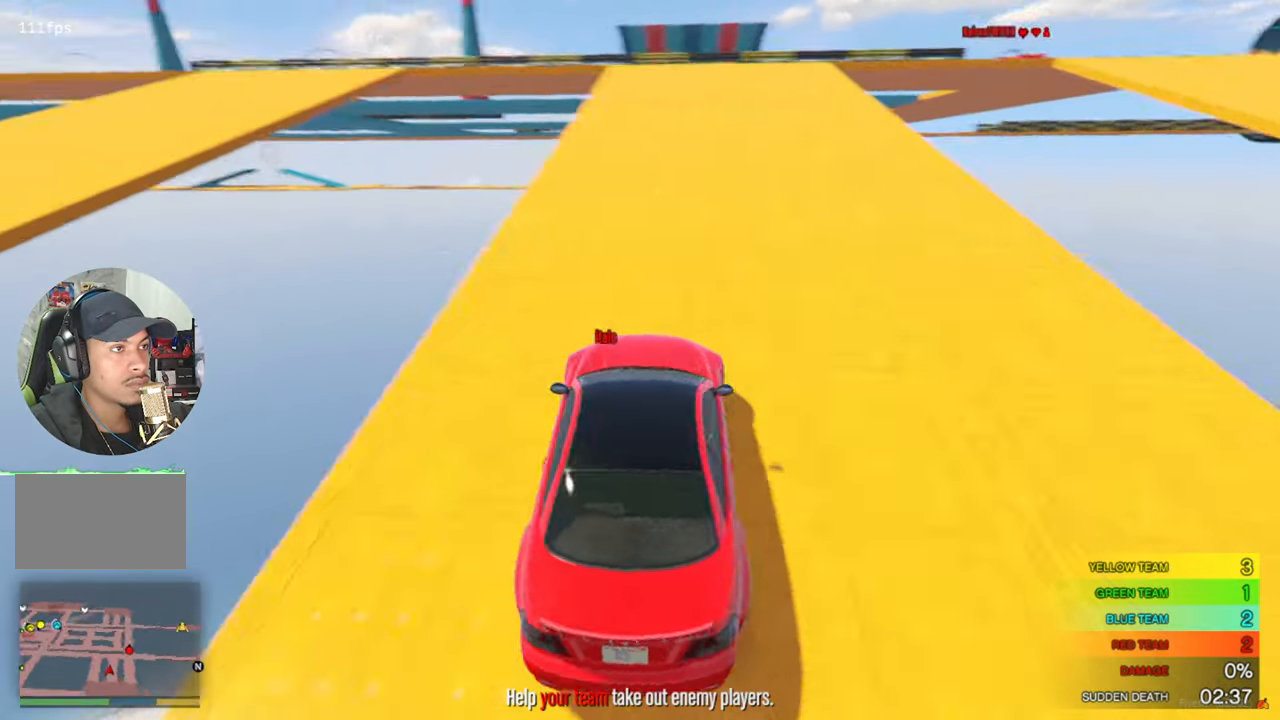
{"keys": [], "mouse": [], "mouse_move": "still", "events": [[134, "w", "down"], [234, "w", "up"], [267, "d", "down"], [367, "d", "up"]]}
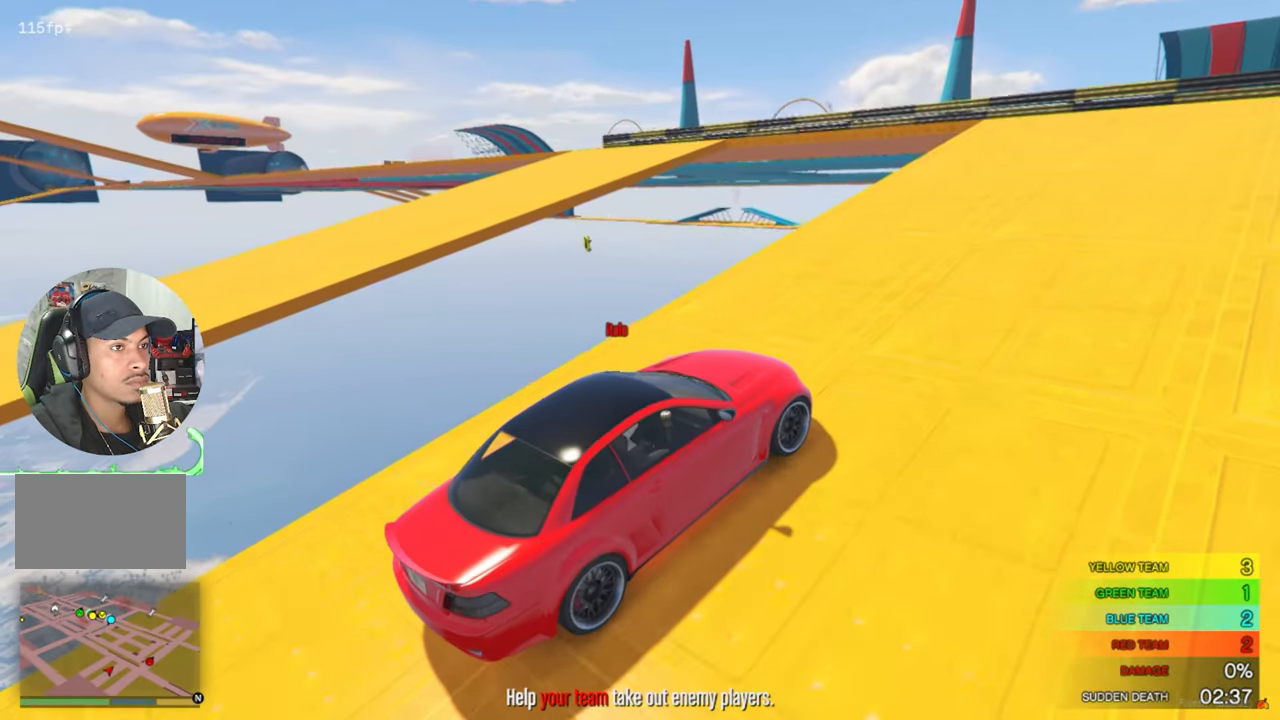
{"keys": [], "mouse": [], "mouse_move": "still", "events": [[100, "w", "down"], [234, "w", "up"]]}
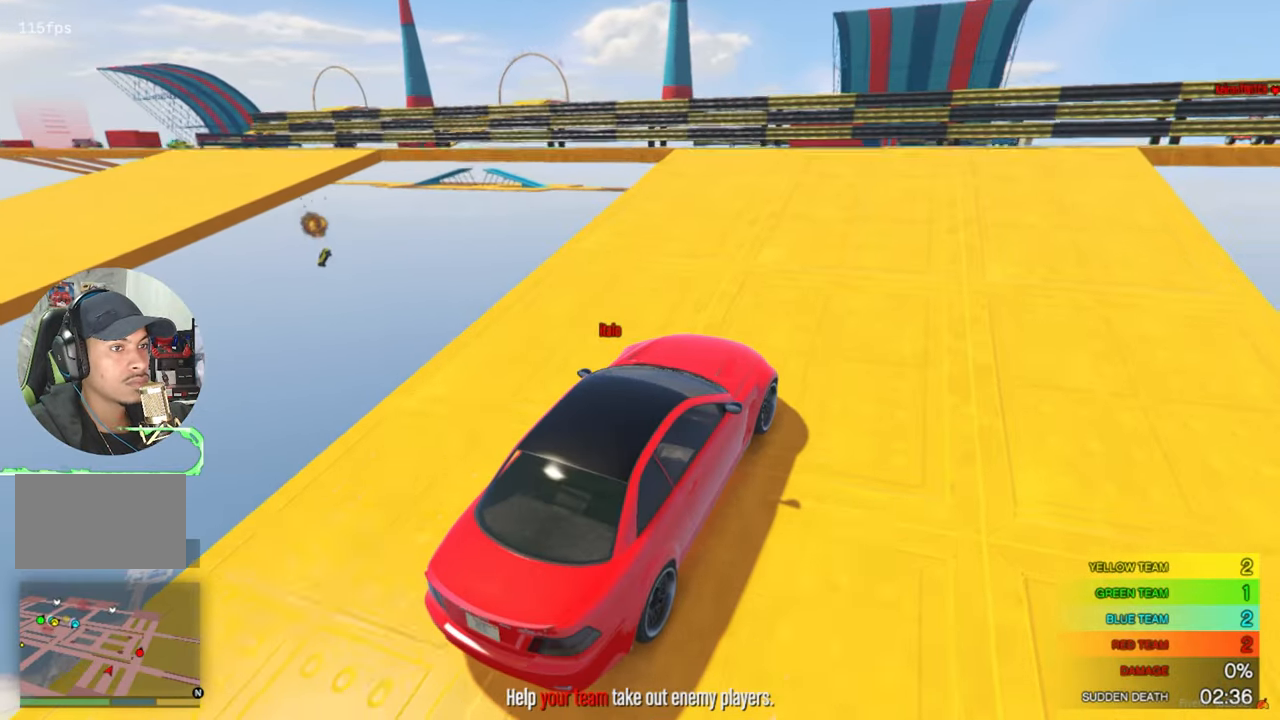
{"keys": ["d"], "mouse": [], "mouse_move": "still", "events": [[350, "d", "down"]]}
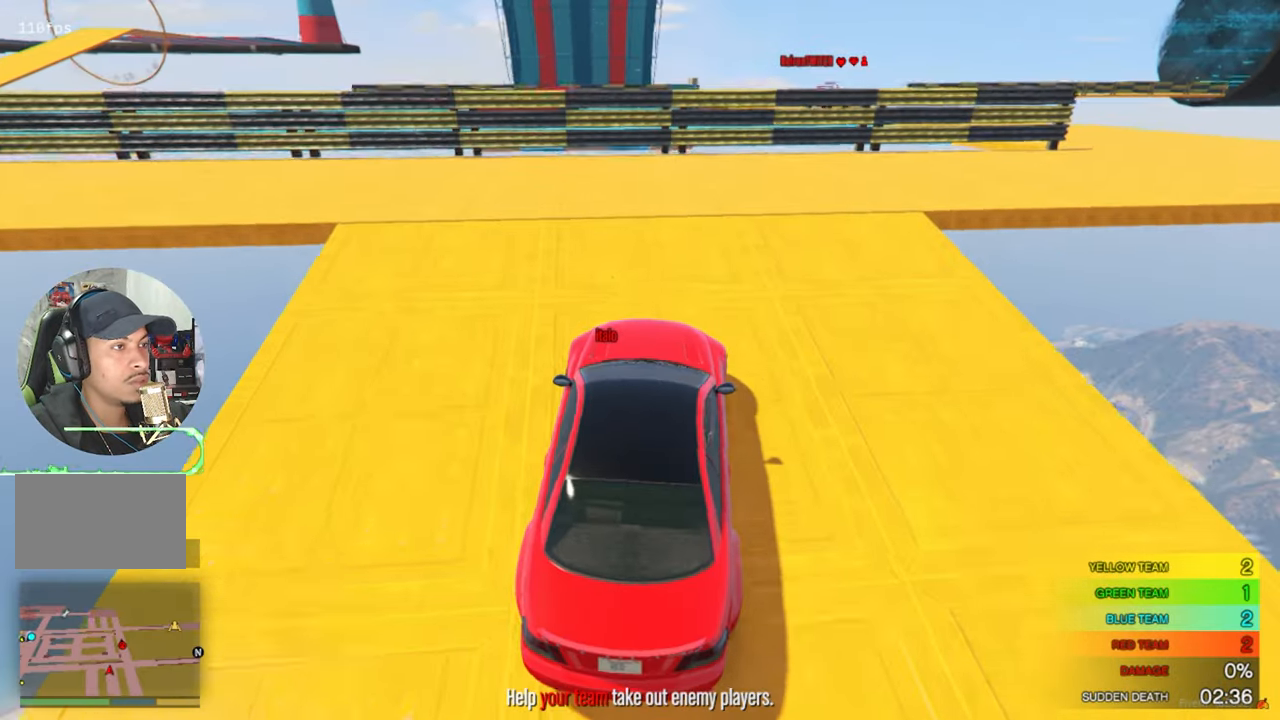
{"keys": ["w"], "mouse": [], "mouse_move": "still", "events": [[84, "d", "up"], [134, "d", "down"], [367, "w", "down"], [417, "d", "up"]]}
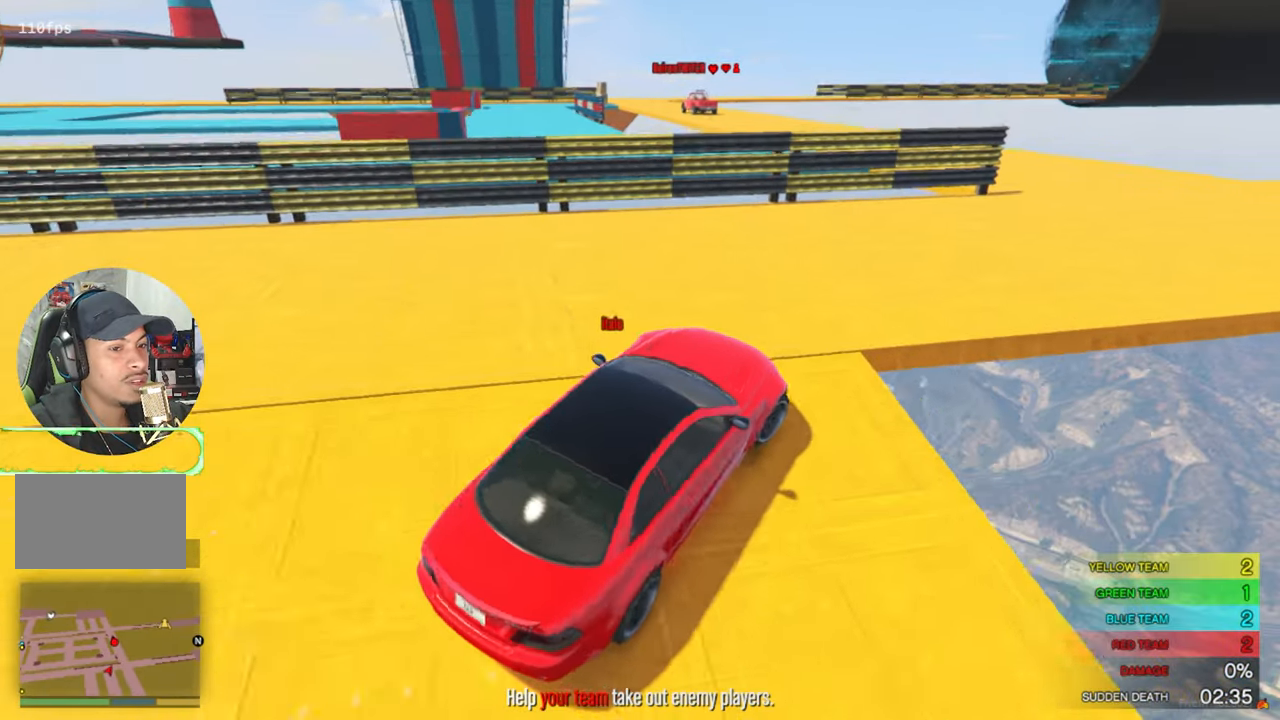
{"keys": ["w"], "mouse": [], "mouse_move": "still", "events": [[150, "d", "down"], [200, "d", "up"]]}
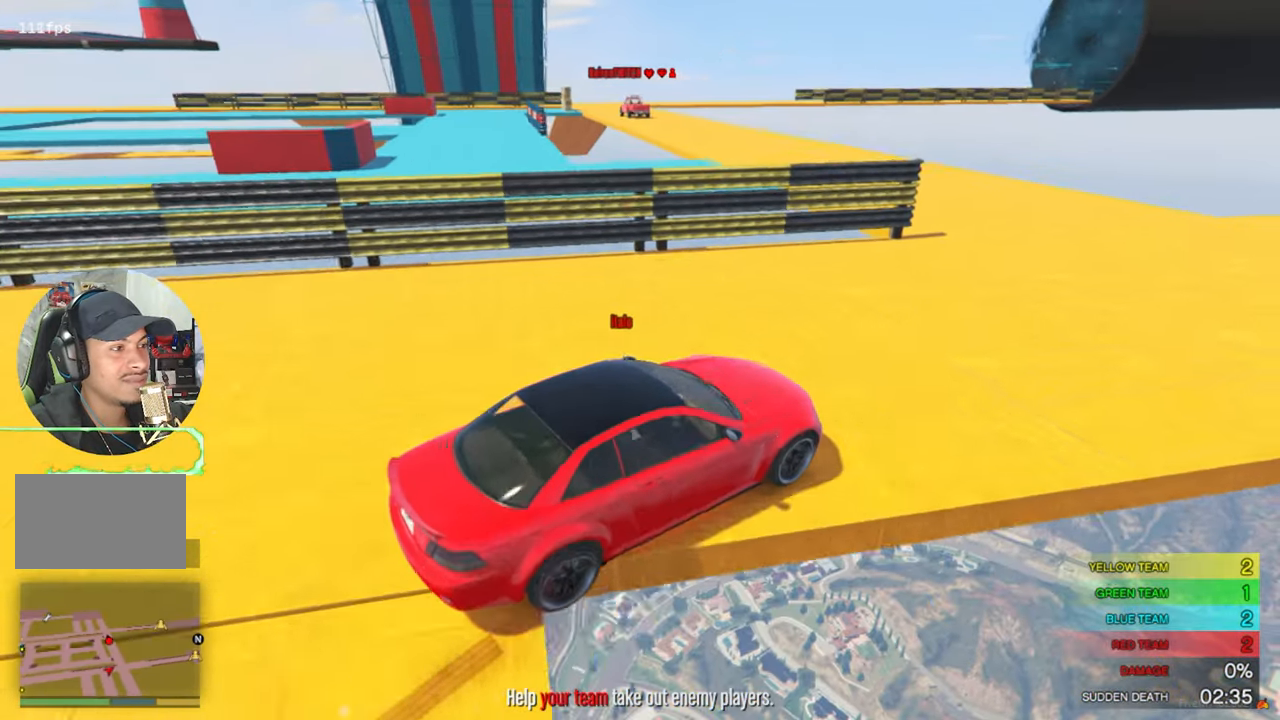
{"keys": ["w"], "mouse": [], "mouse_move": "still", "events": [[167, "a", "down"], [400, "a", "up"]]}
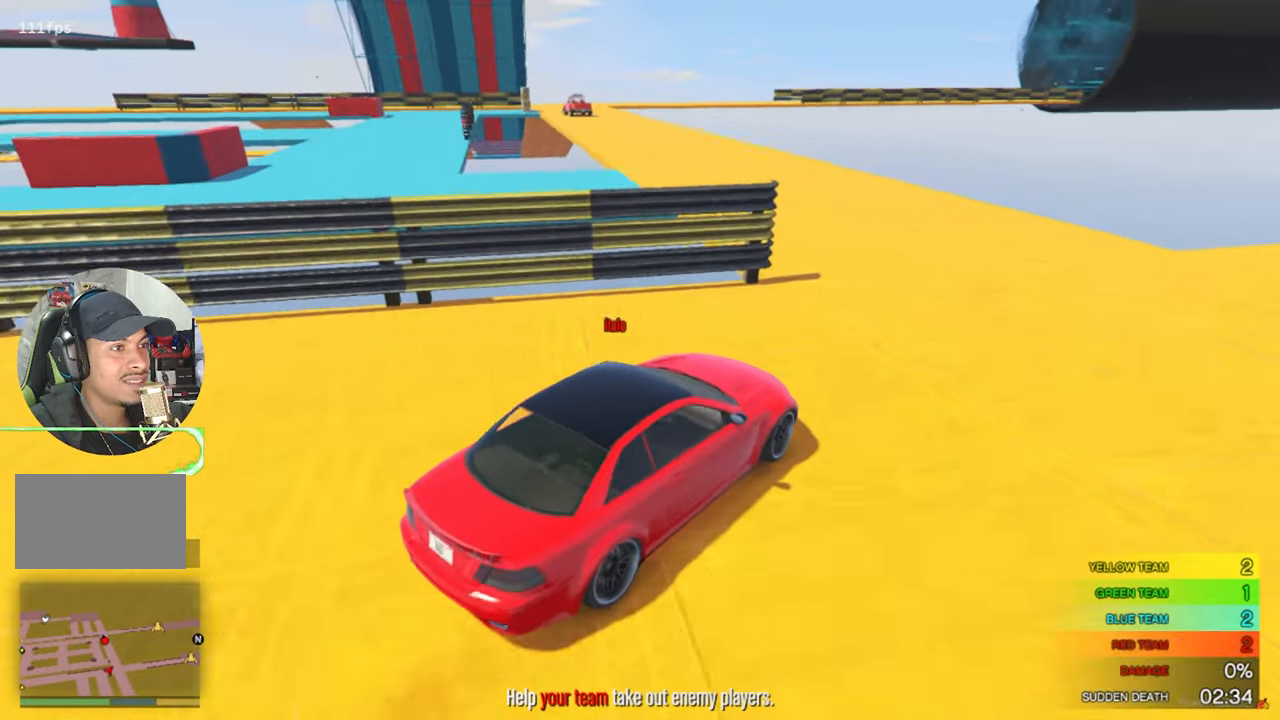
{"keys": ["a", "w"], "mouse": [], "mouse_move": "still", "events": [[366, "a", "down"]]}
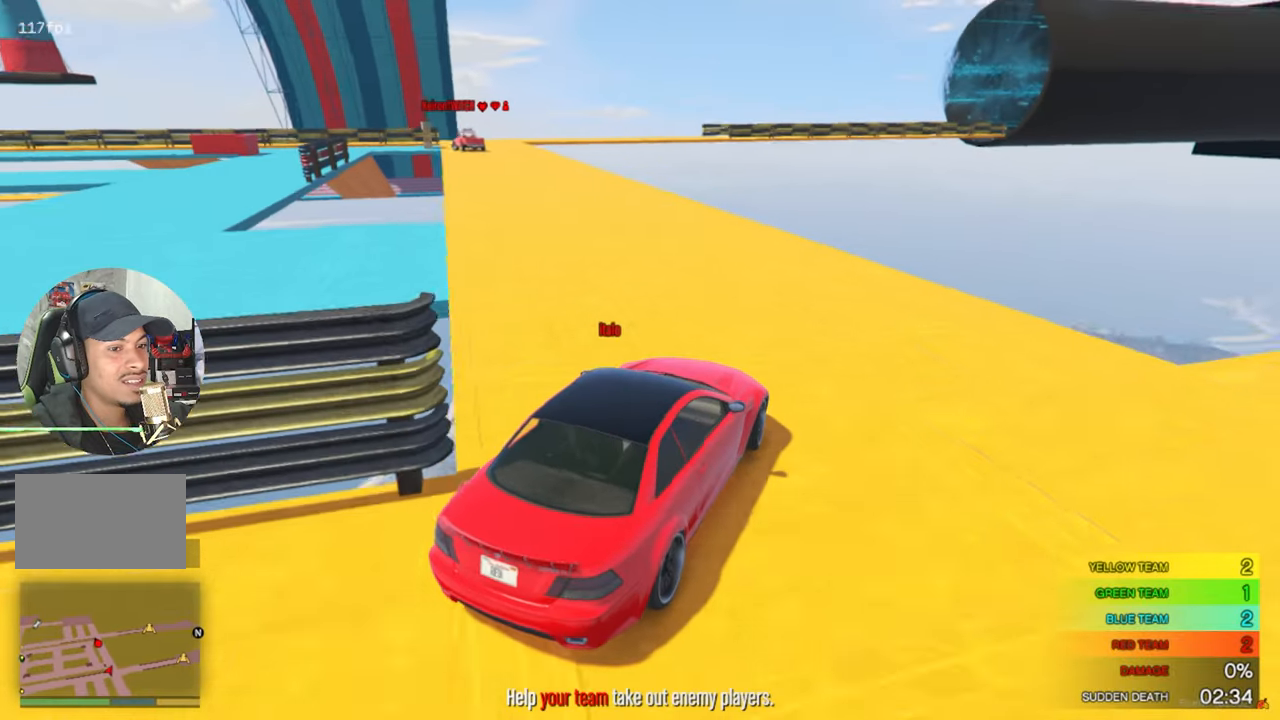
{"keys": ["w"], "mouse": [], "events": [[150, "w", "up"], [333, "w", "down"], [466, "a", "up"]]}
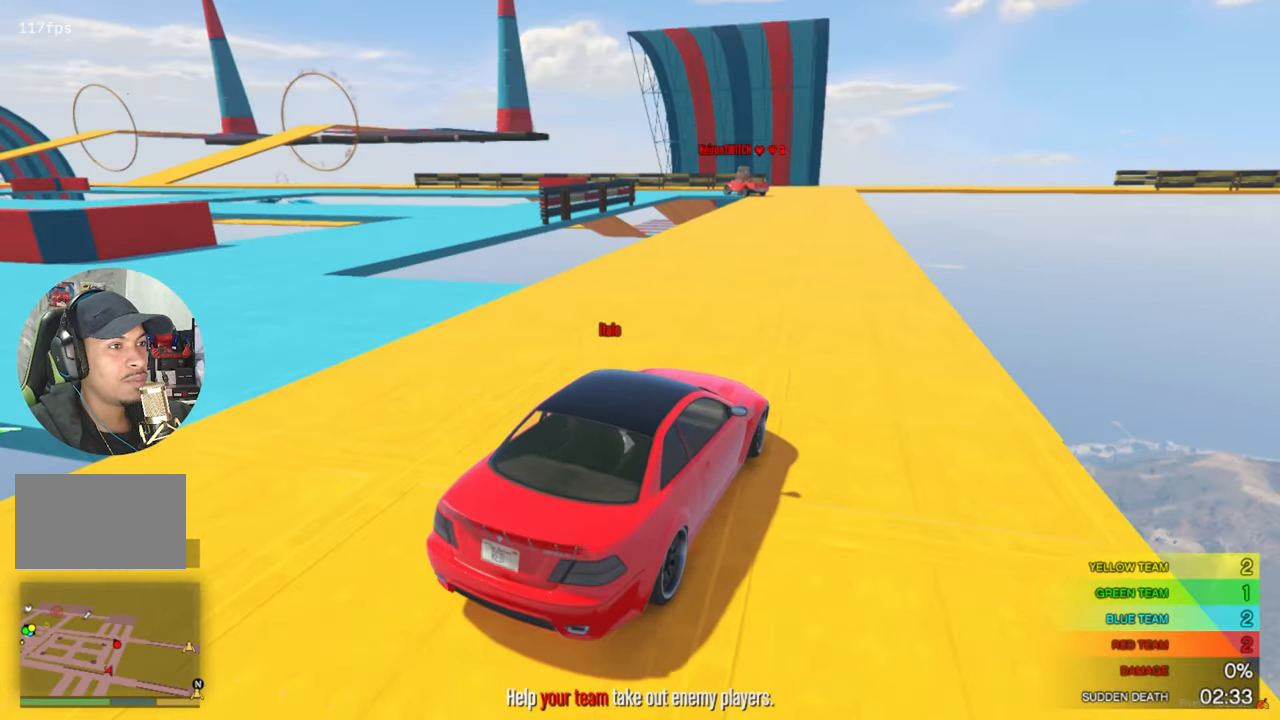
{"keys": ["w"], "mouse": [], "mouse_move": "still", "events": []}
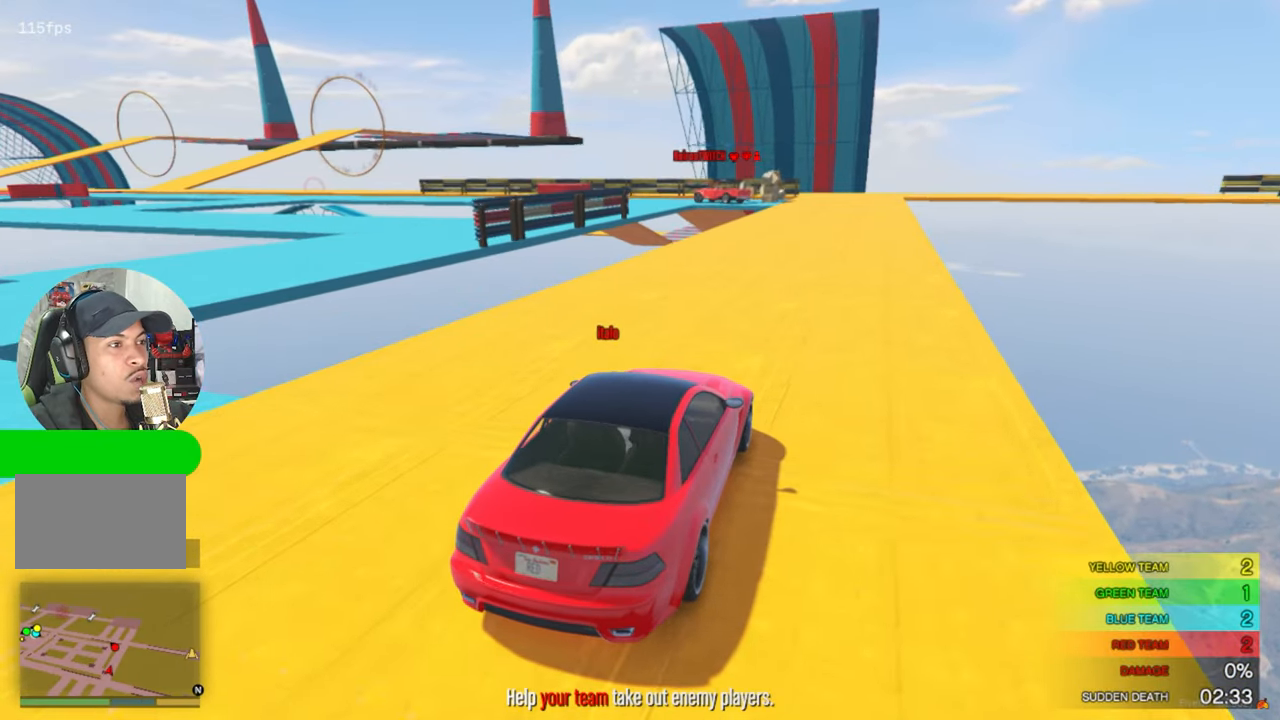
{"keys": ["w"], "mouse": [], "mouse_move": "left", "events": [[366, "d", "down"], [466, "d", "up"]]}
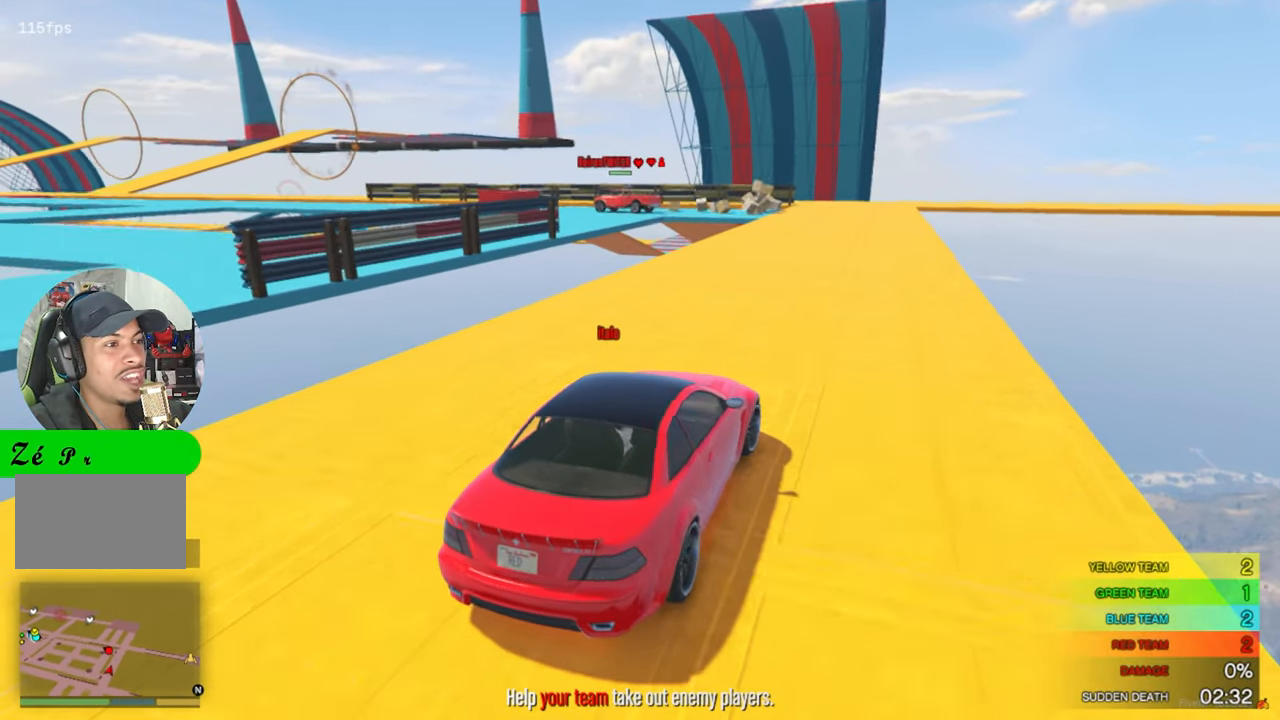
{"keys": ["w"], "mouse": [], "mouse_move": "still", "events": []}
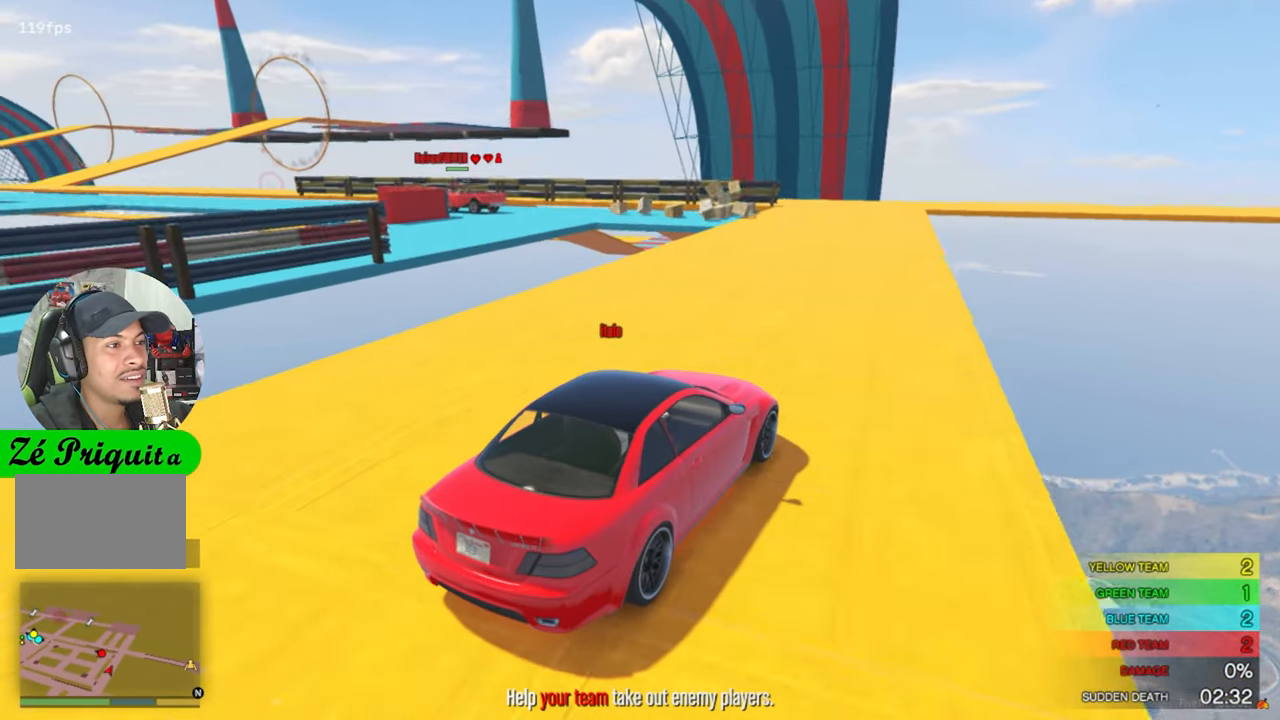
{"keys": ["a"], "mouse": [], "mouse_move": "still", "events": [[16, "a", "down"], [166, "w", "up"], [216, "a", "up"], [483, "a", "down"]]}
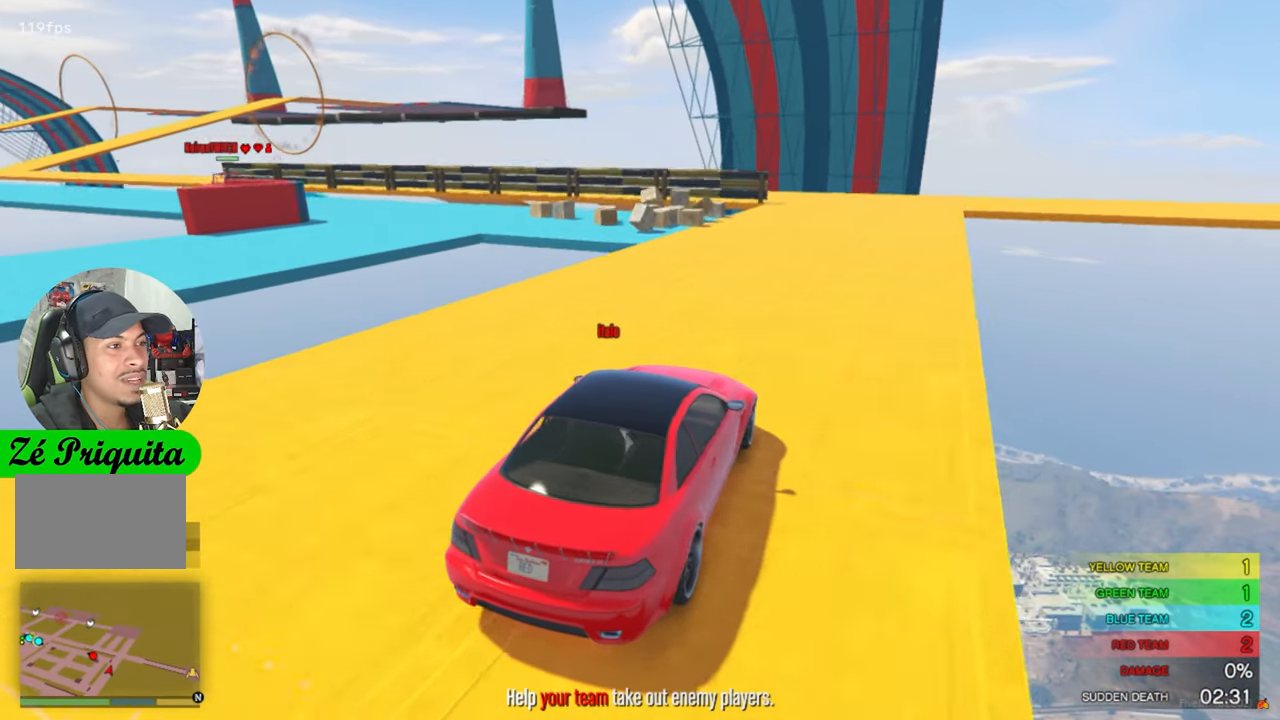
{"keys": ["s"], "mouse": [], "mouse_move": "left", "events": [[183, "s", "down"], [216, "a", "up"]]}
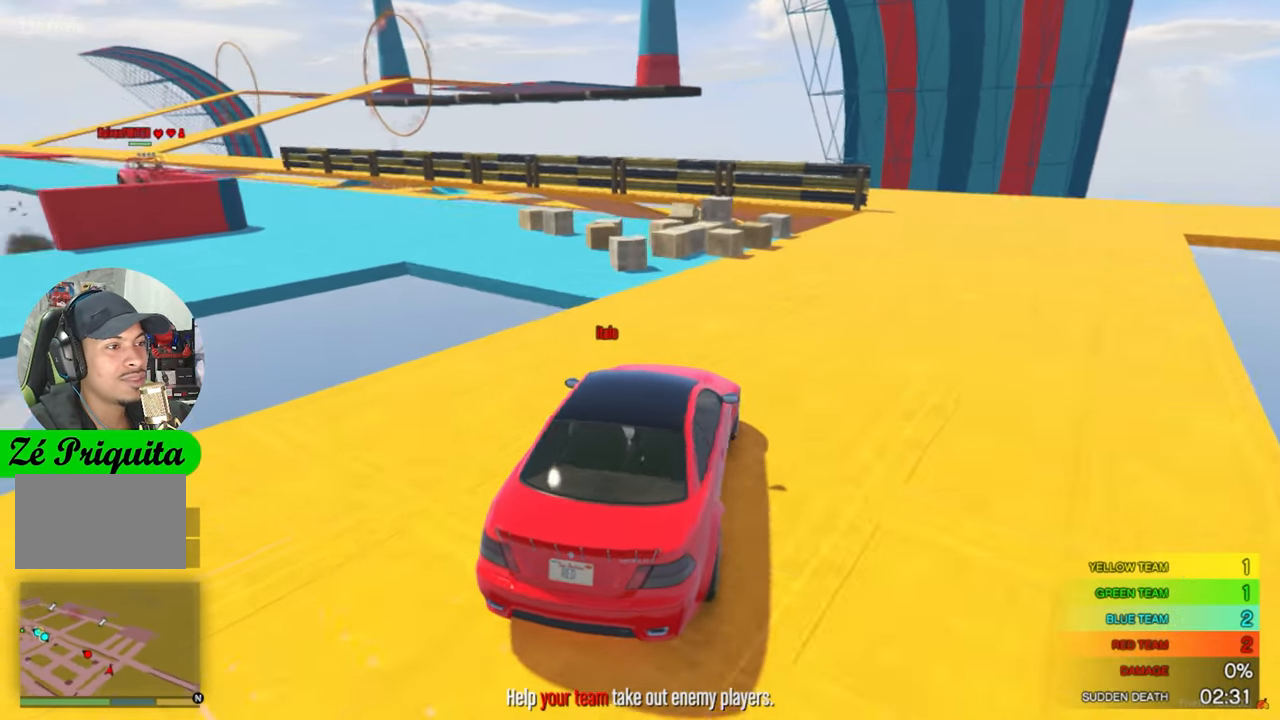
{"keys": ["a"], "mouse": [], "mouse_move": "still", "events": [[150, "a", "down"], [150, "s", "up"]]}
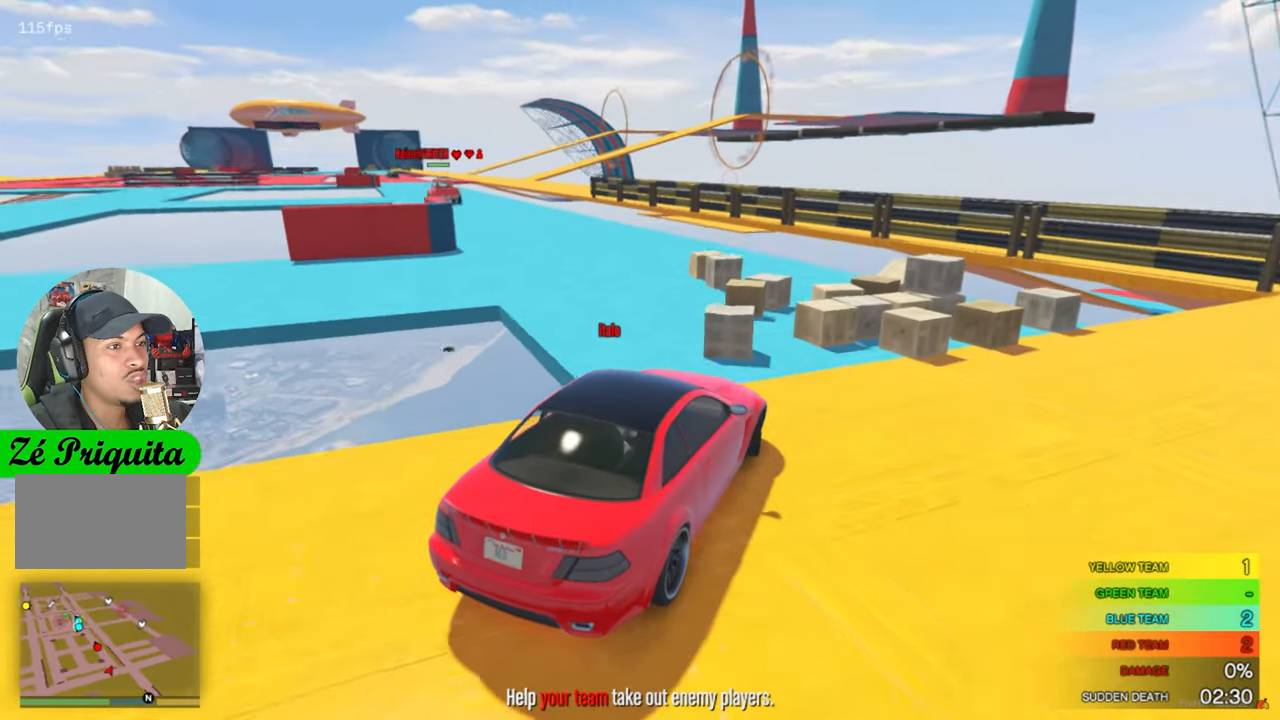
{"keys": ["w"], "mouse": [], "mouse_move": "still", "events": [[16, "w", "down"], [116, "a", "up"]]}
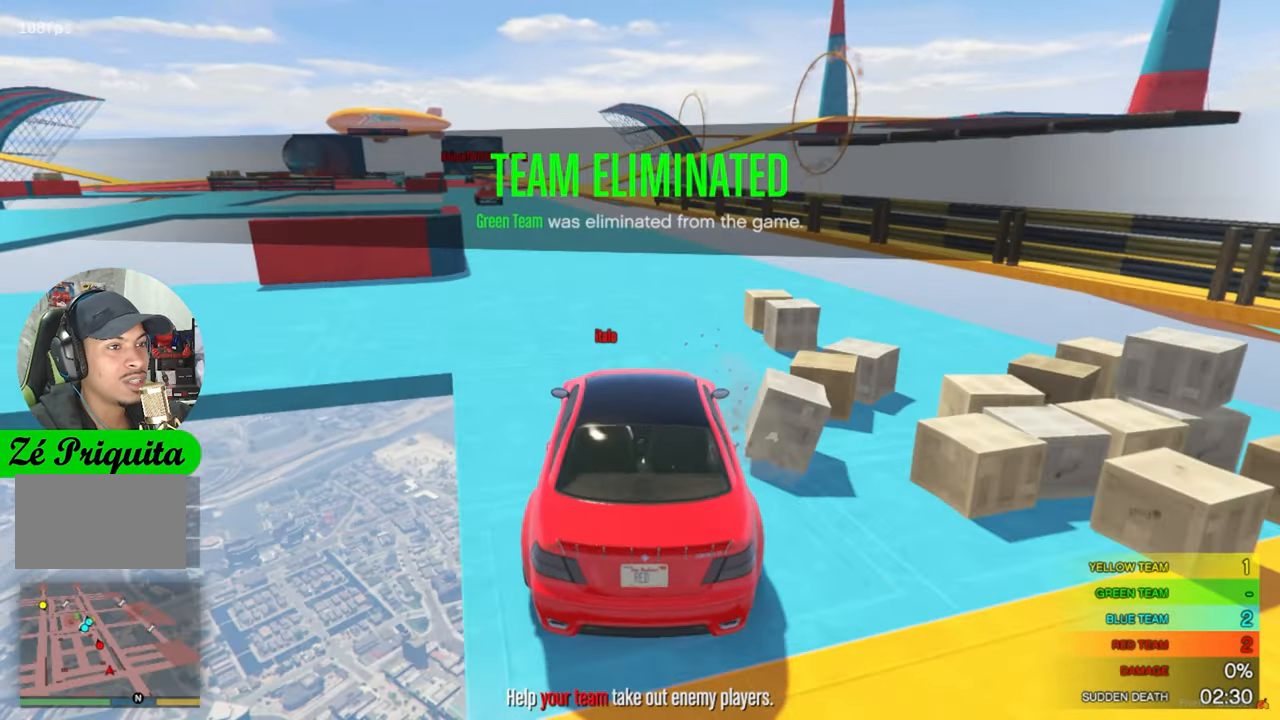
{"keys": ["w"], "mouse": [], "mouse_move": "still", "events": [[183, "a", "down"], [266, "a", "up"]]}
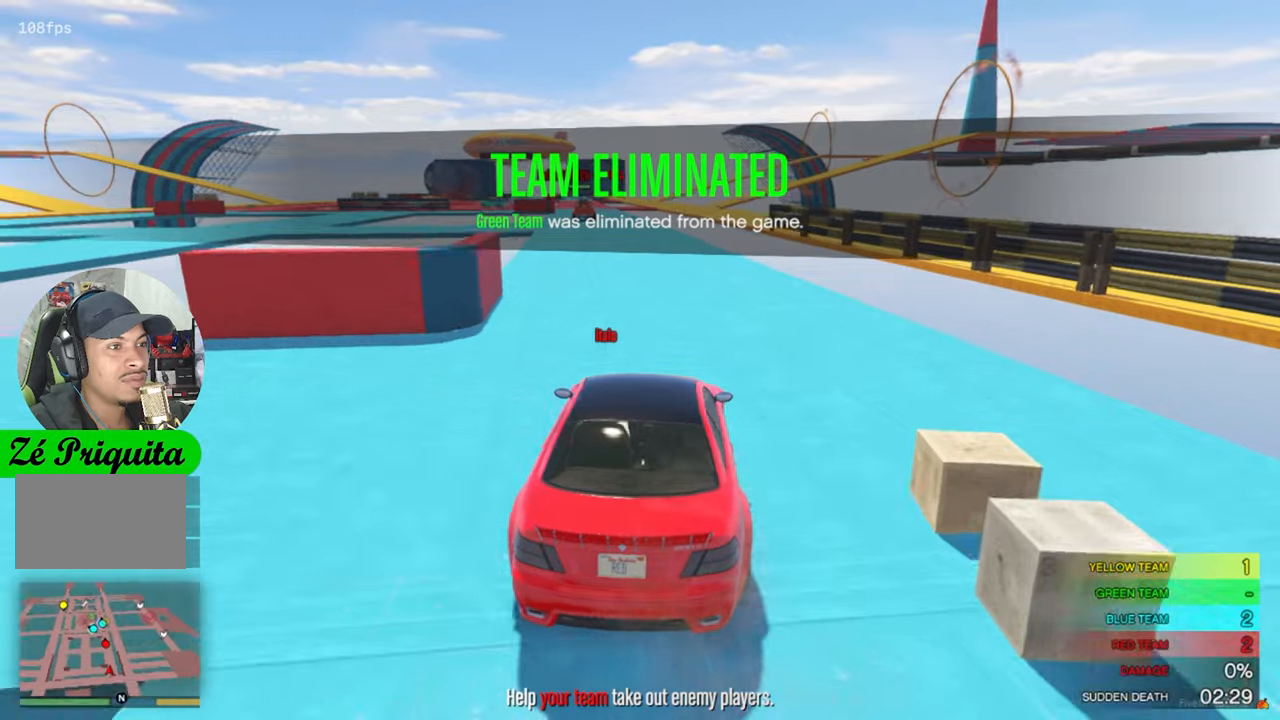
{"keys": ["w"], "mouse": [], "mouse_move": "still", "events": []}
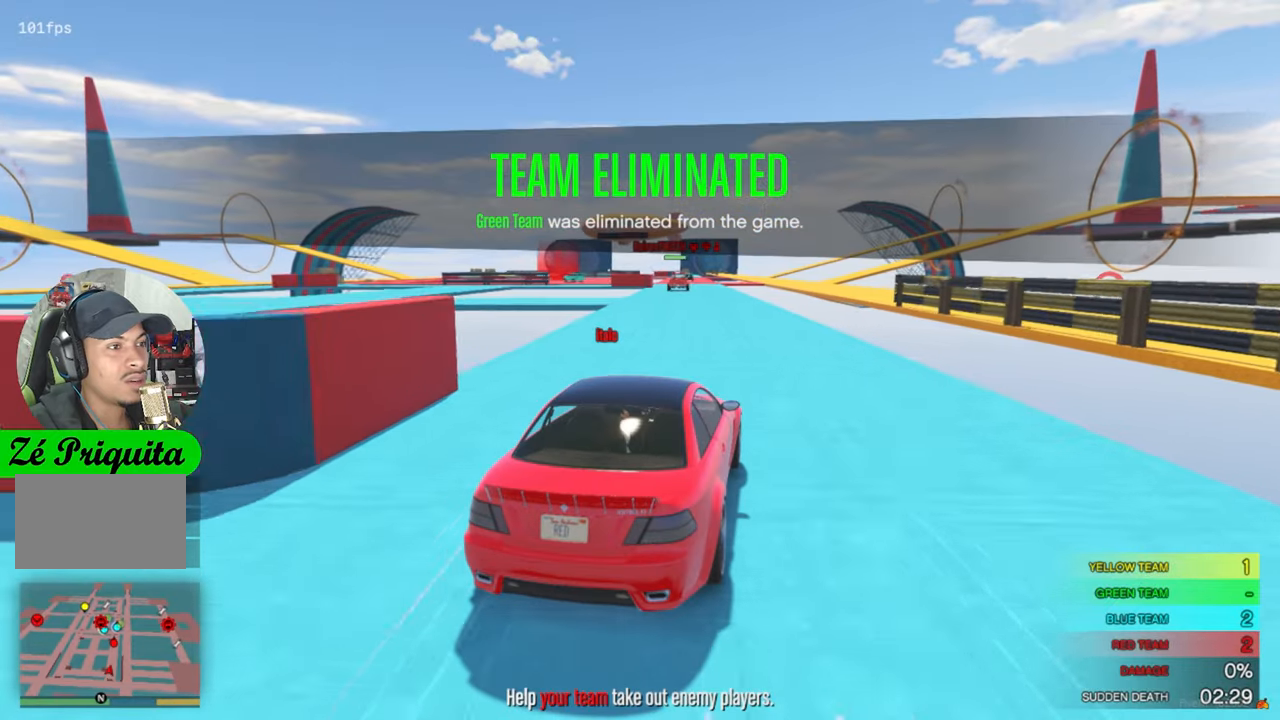
{"keys": ["w"], "mouse": [], "mouse_move": "still", "events": []}
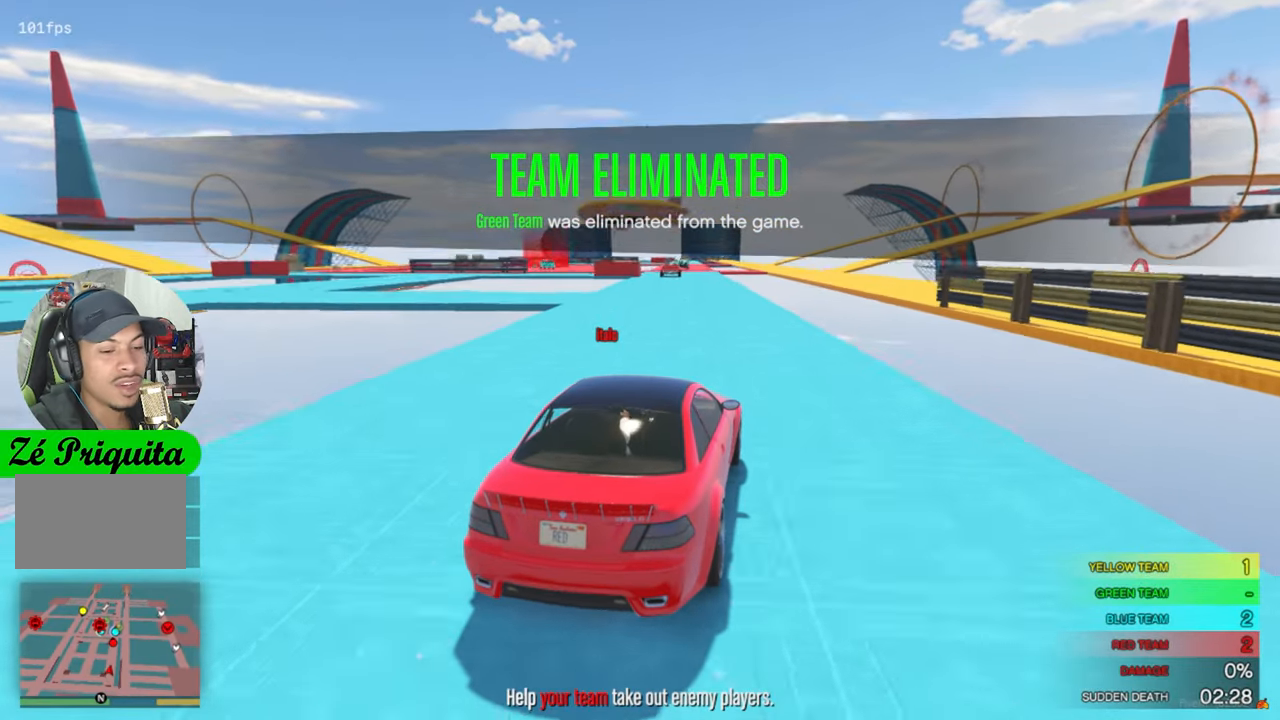
{"keys": ["w"], "mouse": [], "mouse_move": "still", "events": []}
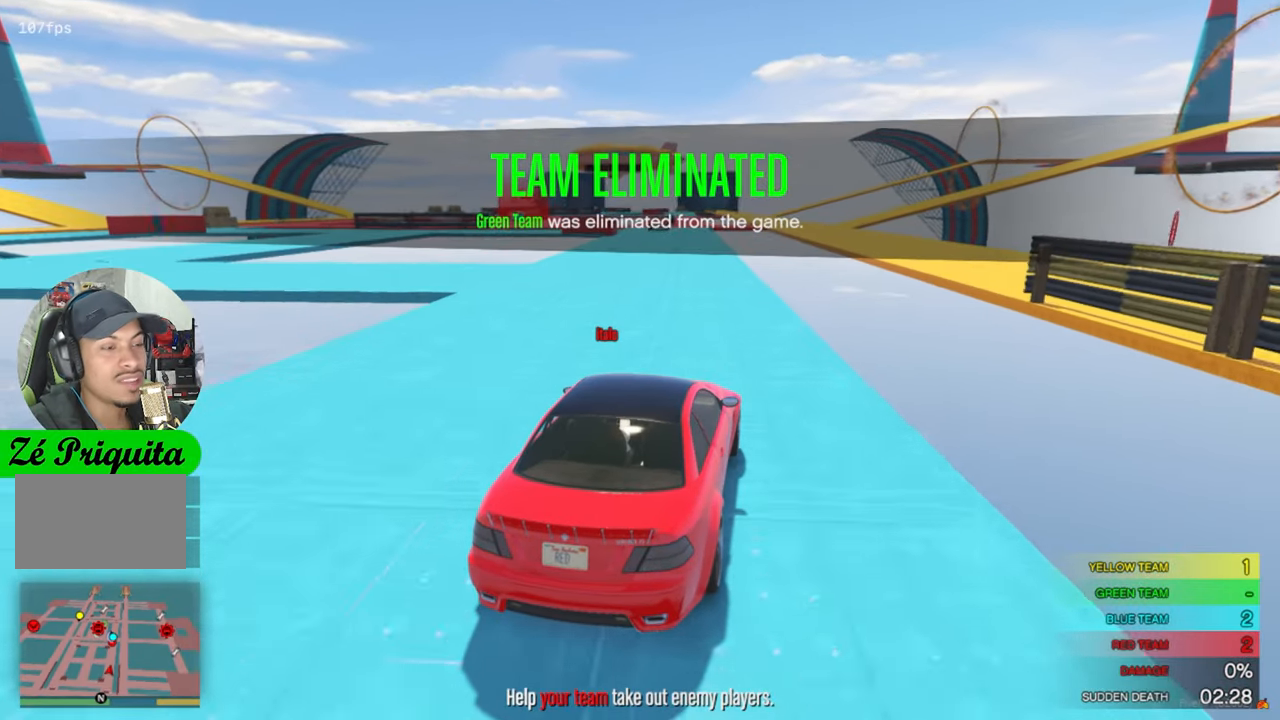
{"keys": ["a", "w"], "mouse": [], "mouse_move": "left", "events": [[433, "a", "down"]]}
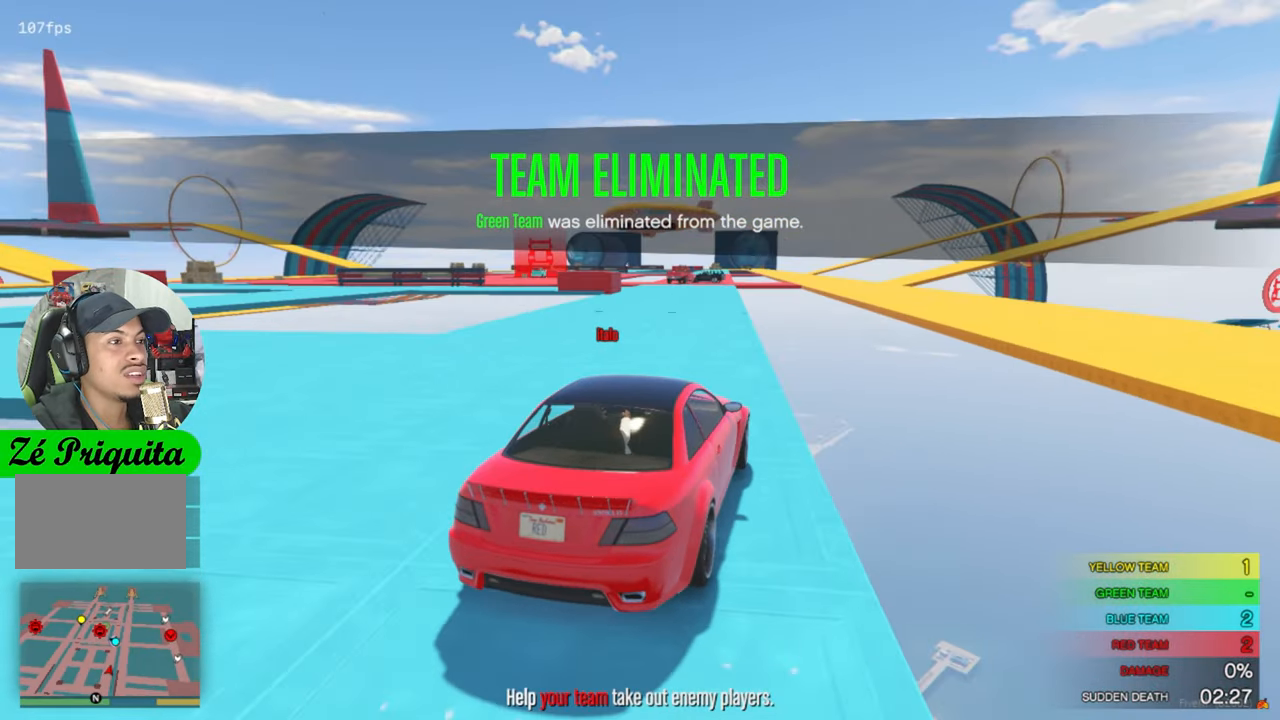
{"keys": ["w"], "mouse": [], "mouse_move": "still", "events": [[67, "a", "up"]]}
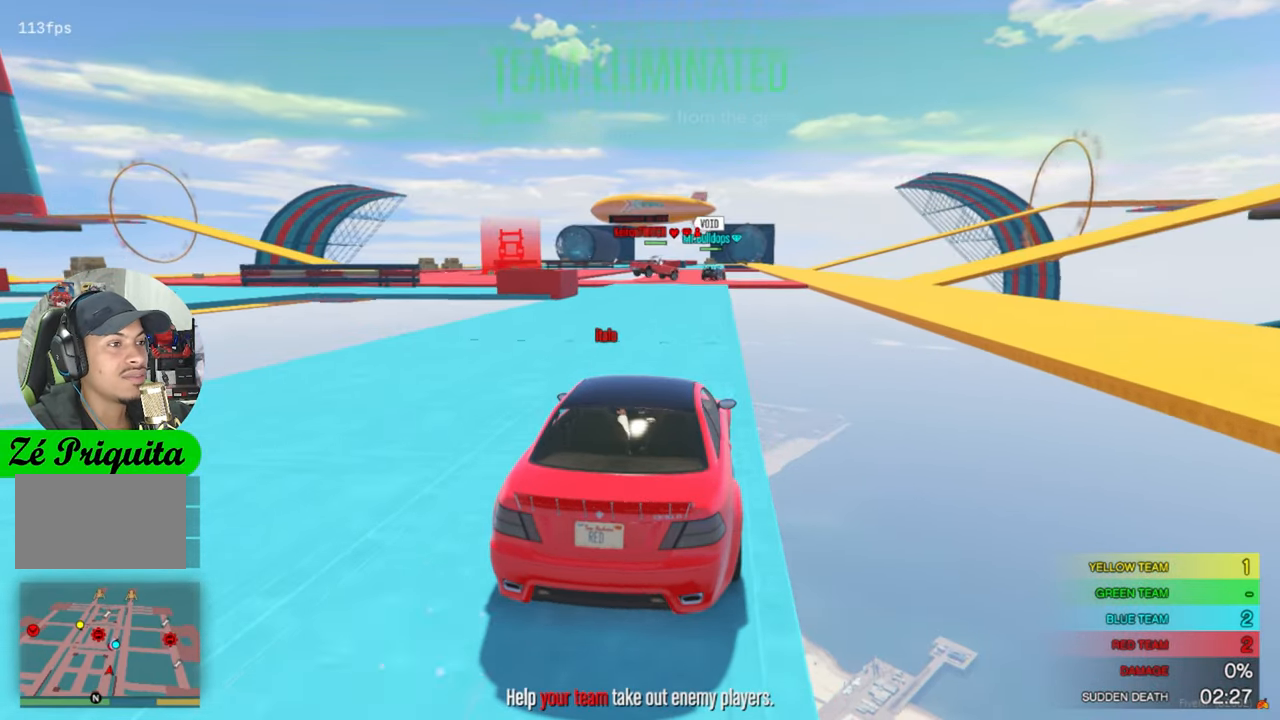
{"keys": ["w"], "mouse": [], "mouse_move": "still", "events": [[33, "x", "down"], [133, "x", "up"], [417, "a", "down"], [500, "a", "up"]]}
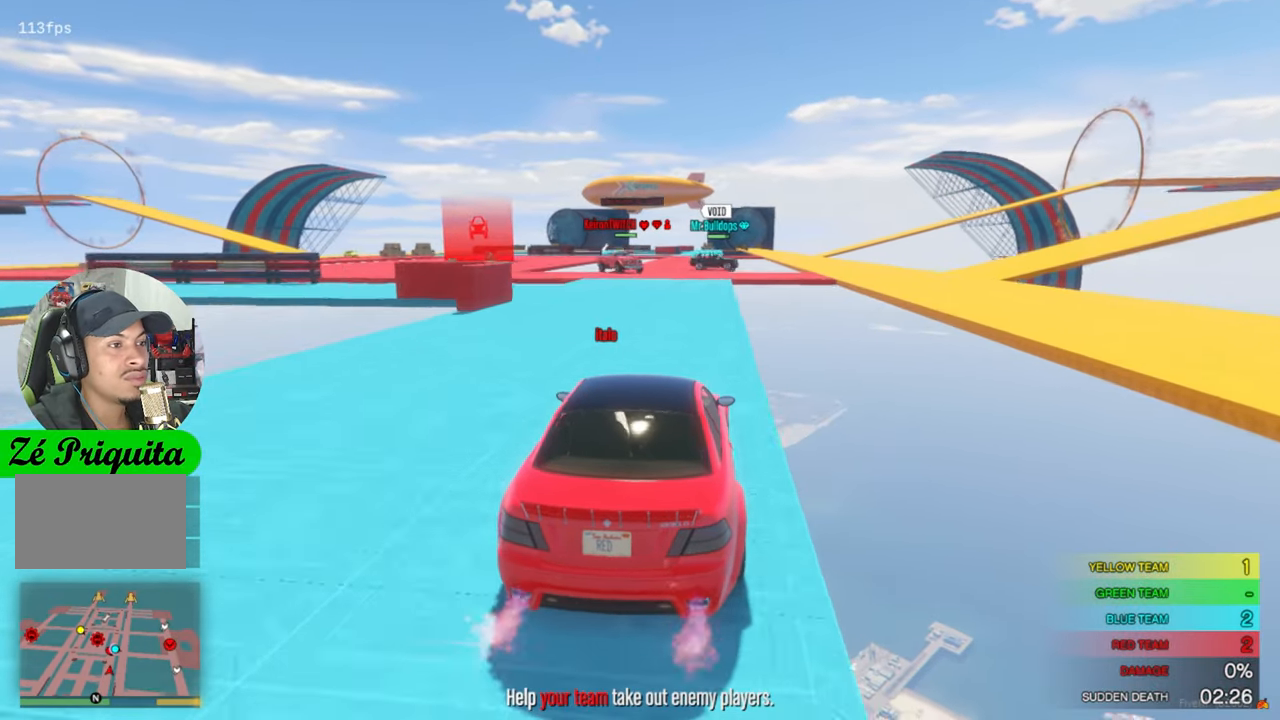
{"keys": ["d", "w"], "mouse": [], "mouse_move": "still", "events": [[183, "a", "down"], [250, "a", "up"], [467, "d", "down"]]}
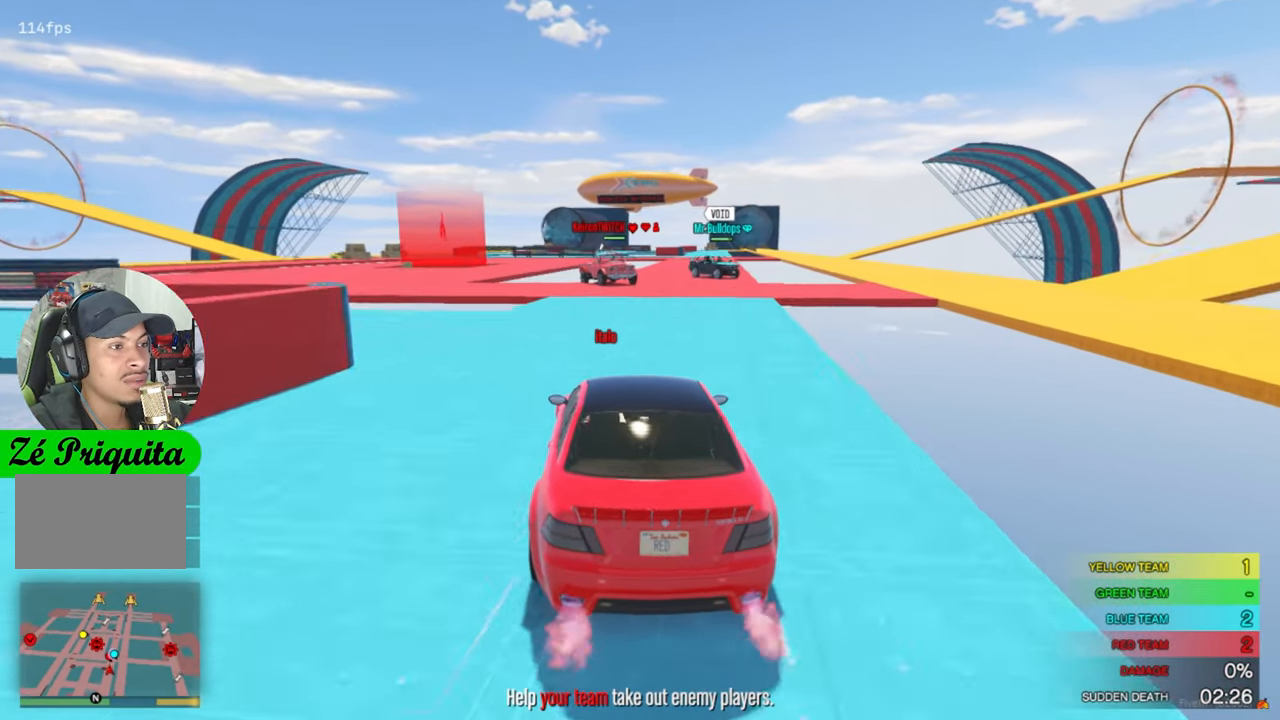
{"keys": ["w"], "mouse": [], "mouse_move": "still", "events": [[217, "d", "up"]]}
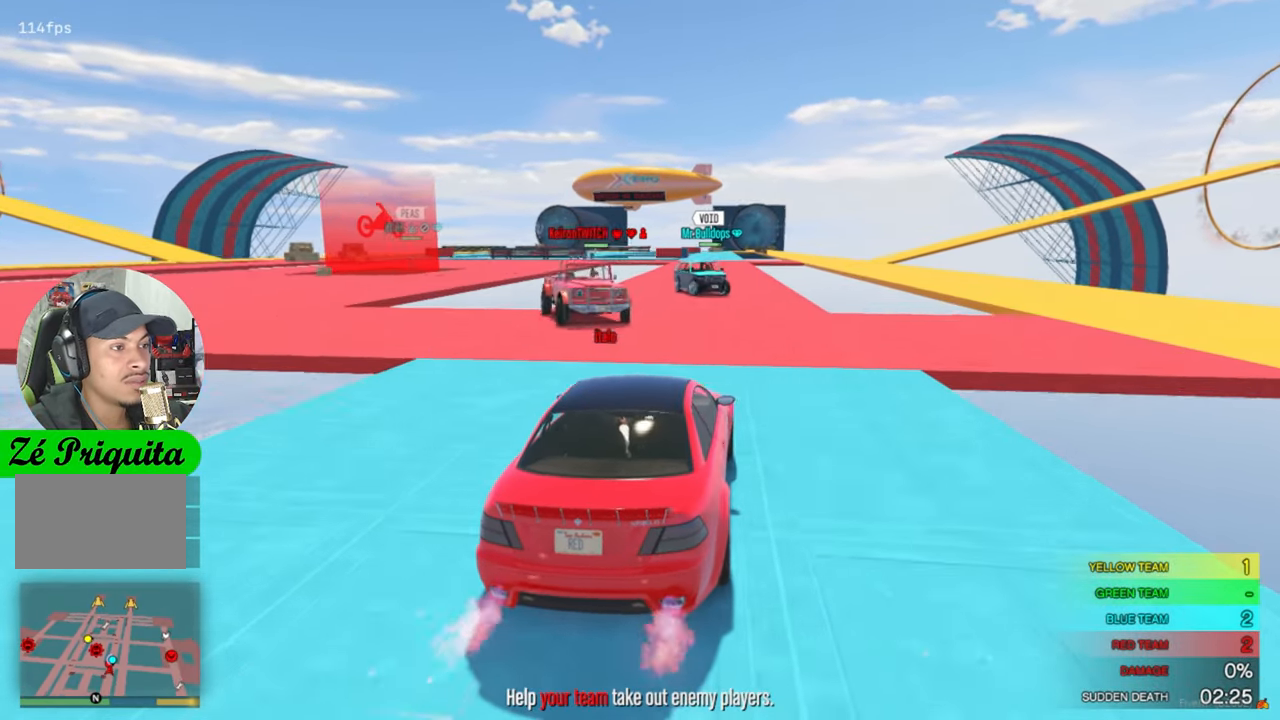
{"keys": ["w"], "mouse": [], "mouse_move": "still", "events": [[367, "a", "down"], [467, "a", "up"]]}
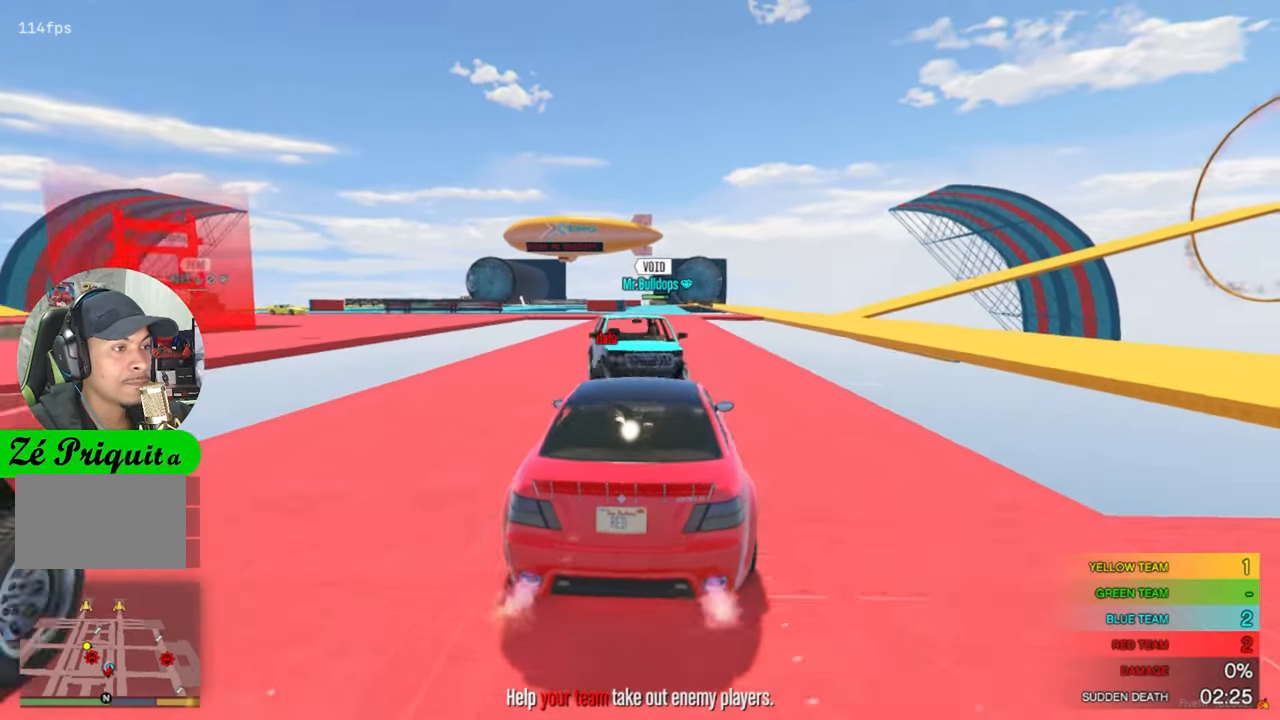
{"keys": ["w"], "mouse": [], "mouse_move": "still", "events": []}
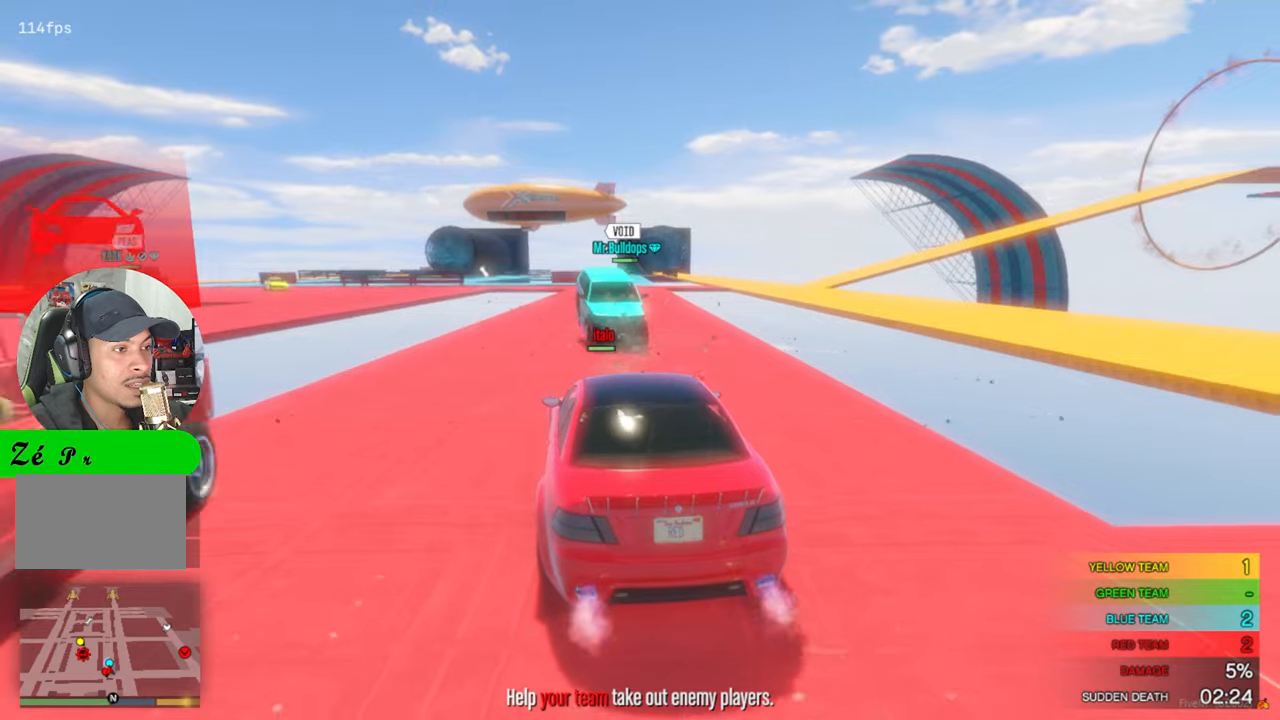
{"keys": ["w"], "mouse": [], "mouse_move": "still", "events": []}
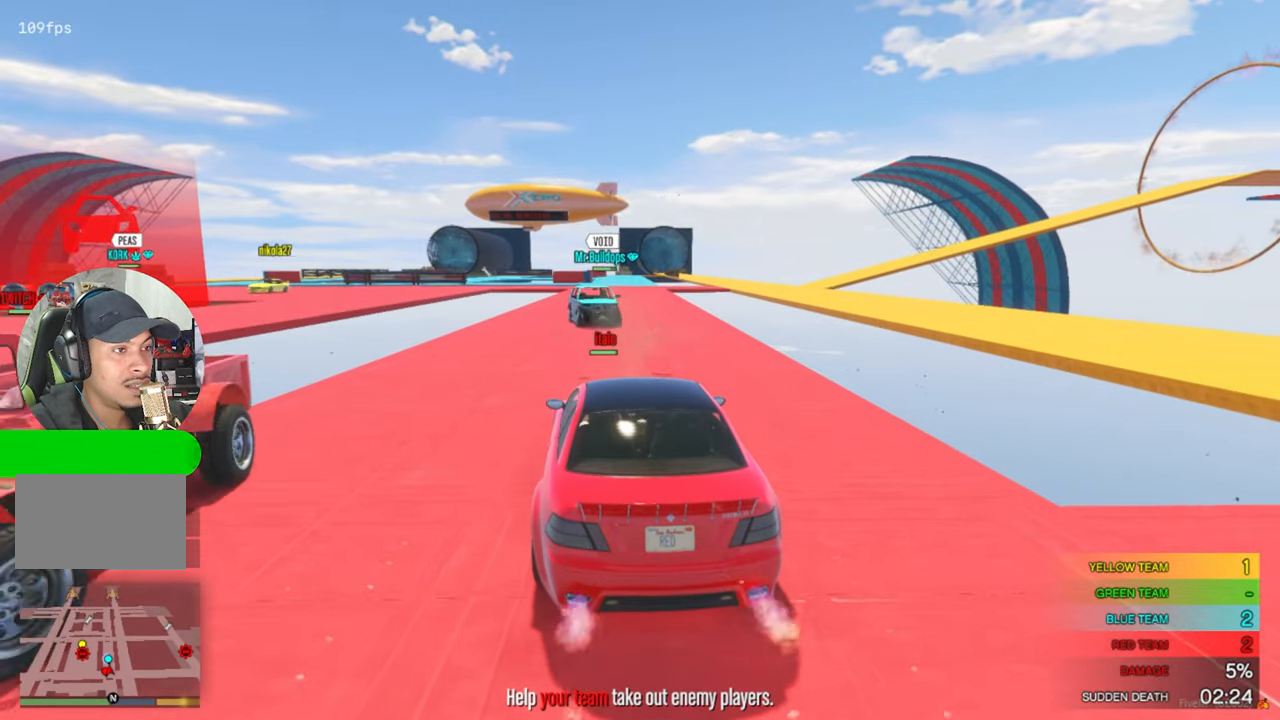
{"keys": ["w"], "mouse": [], "mouse_move": "still", "events": []}
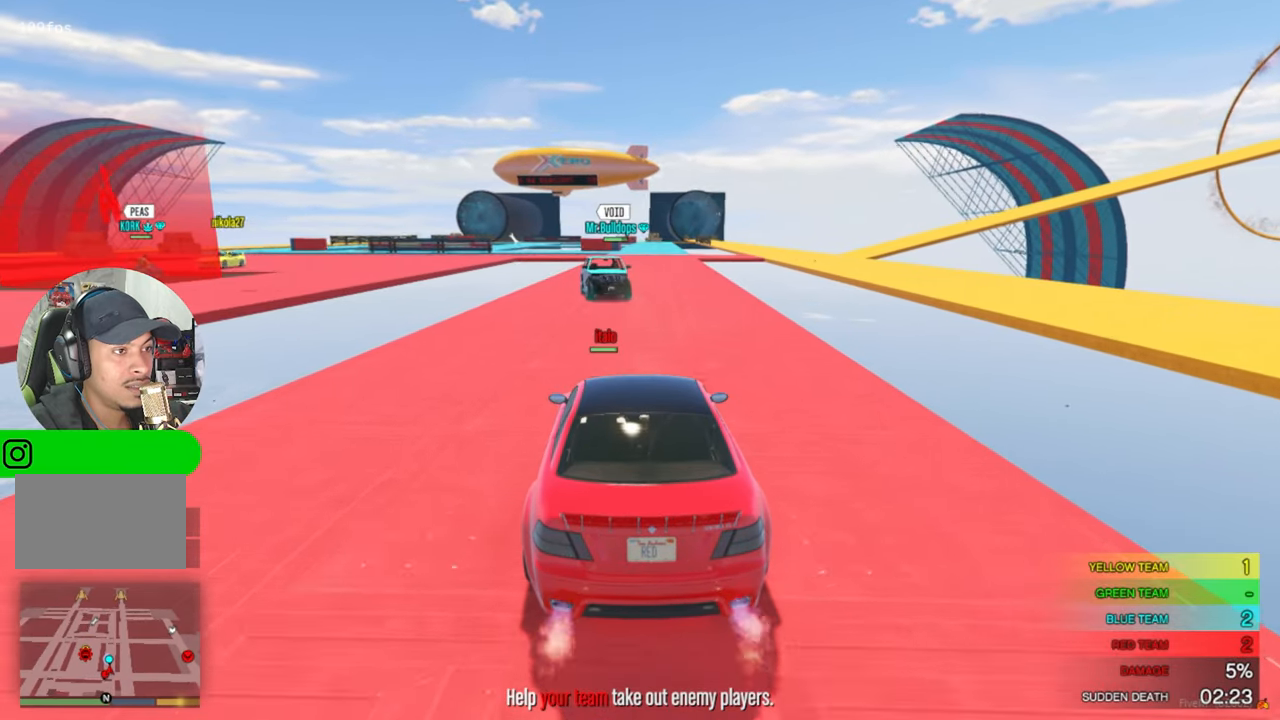
{"keys": ["w"], "mouse": [], "mouse_move": "still", "events": [[284, "d", "down"], [384, "d", "up"]]}